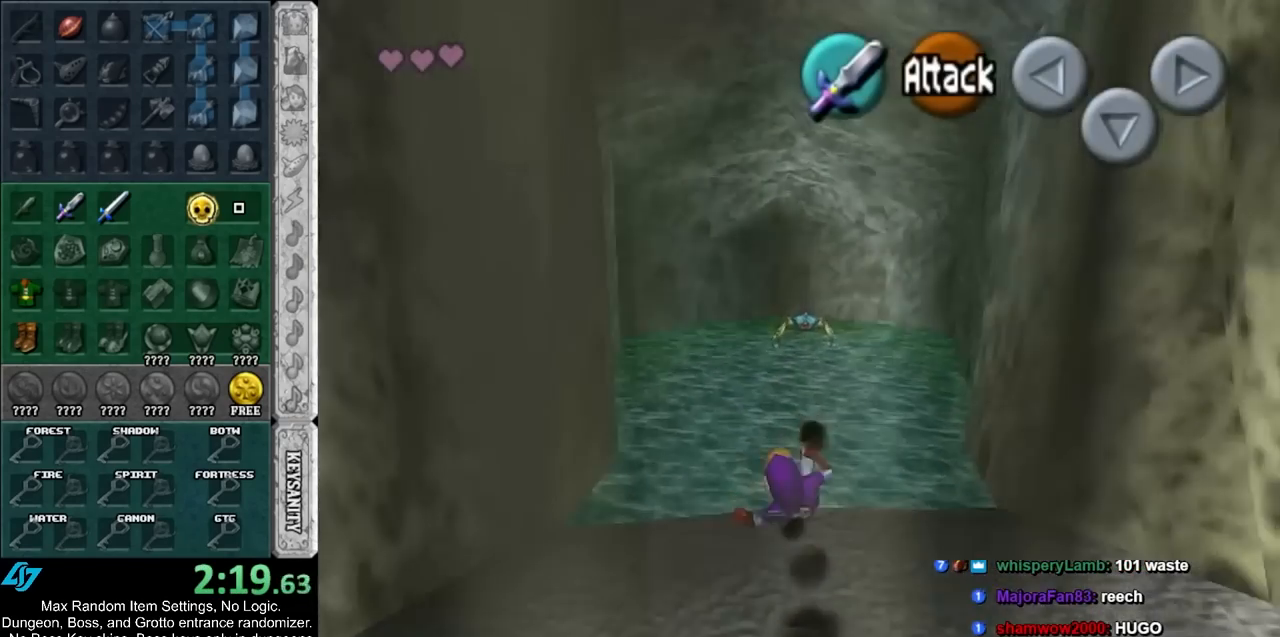
Gameplay with a controller (Nintendo layout); each line is a JSON object with the inputs held at the frame after it. "events" lists button and stick changes between this image and that frame as [ms after this image, input, new state], when the widget could be followed in between. Not read: L3 R3 right_stick.
{"buttons": [], "left_stick": "up", "events": []}
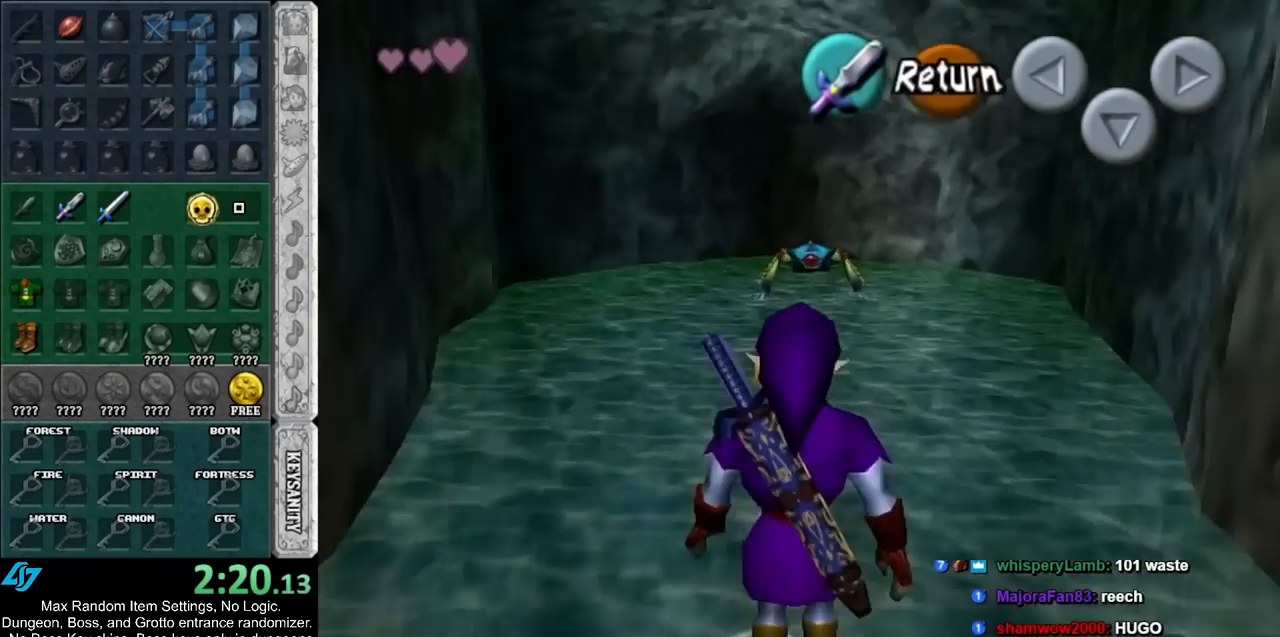
{"buttons": [], "left_stick": "up", "events": []}
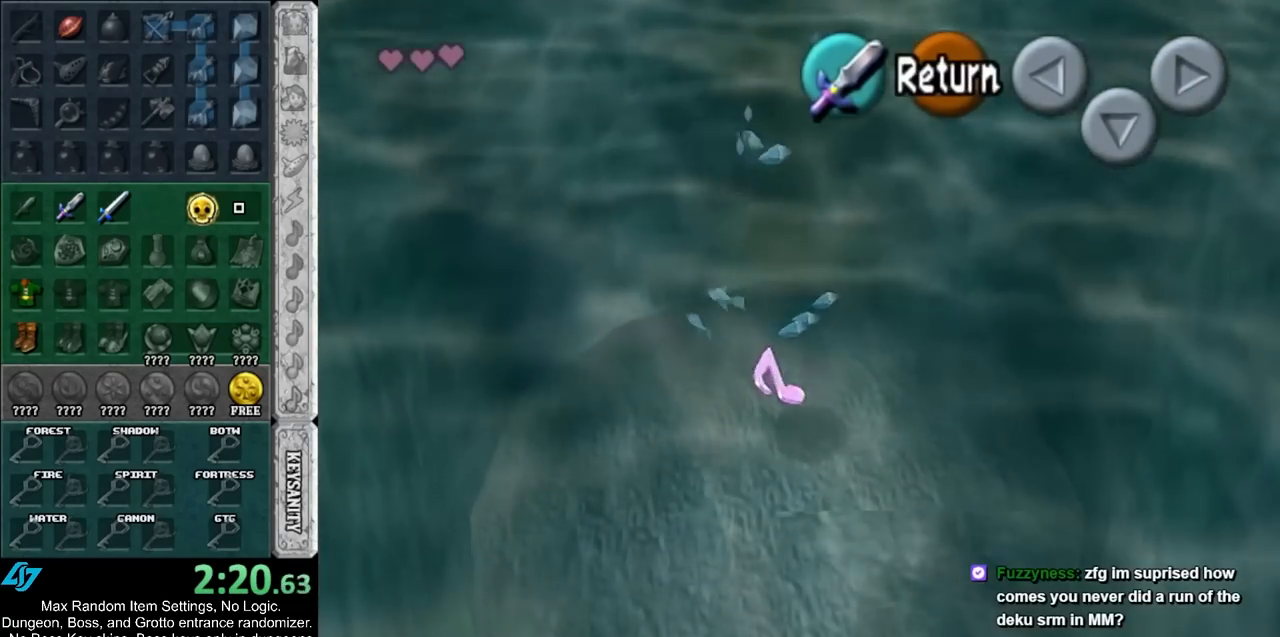
{"buttons": [], "left_stick": "down", "events": [[167, "A", "down"], [233, "A", "up"], [233, "left_stick", "down"]]}
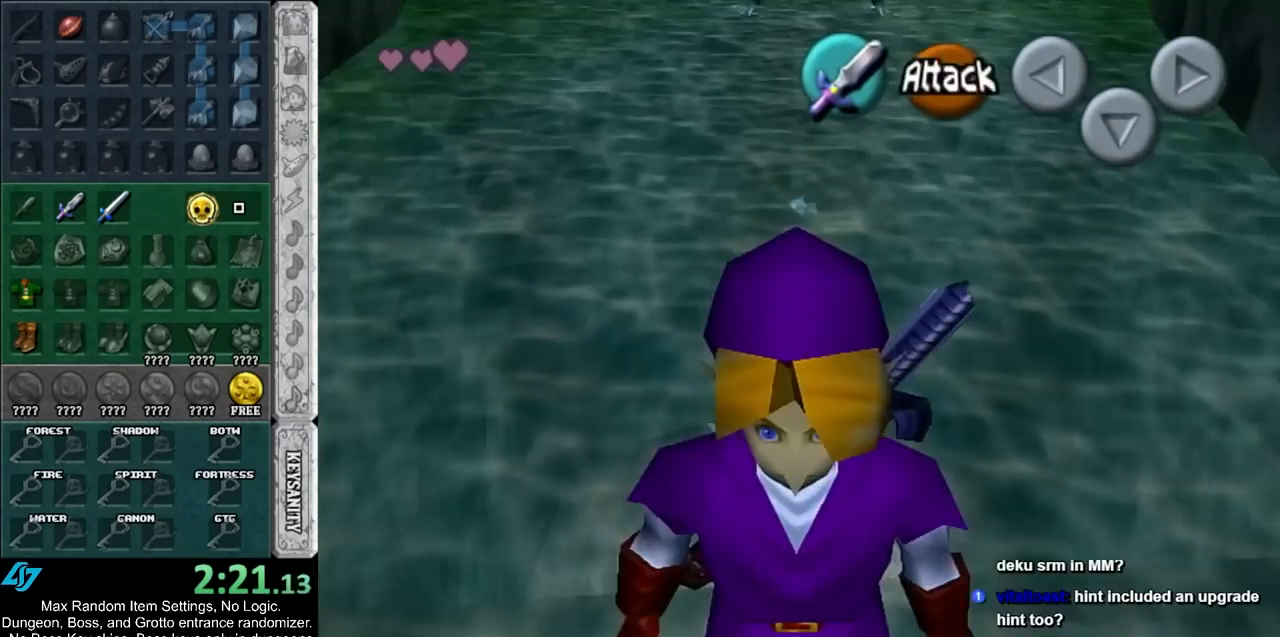
{"buttons": [], "left_stick": "down", "events": [[167, "A", "down"], [317, "A", "up"]]}
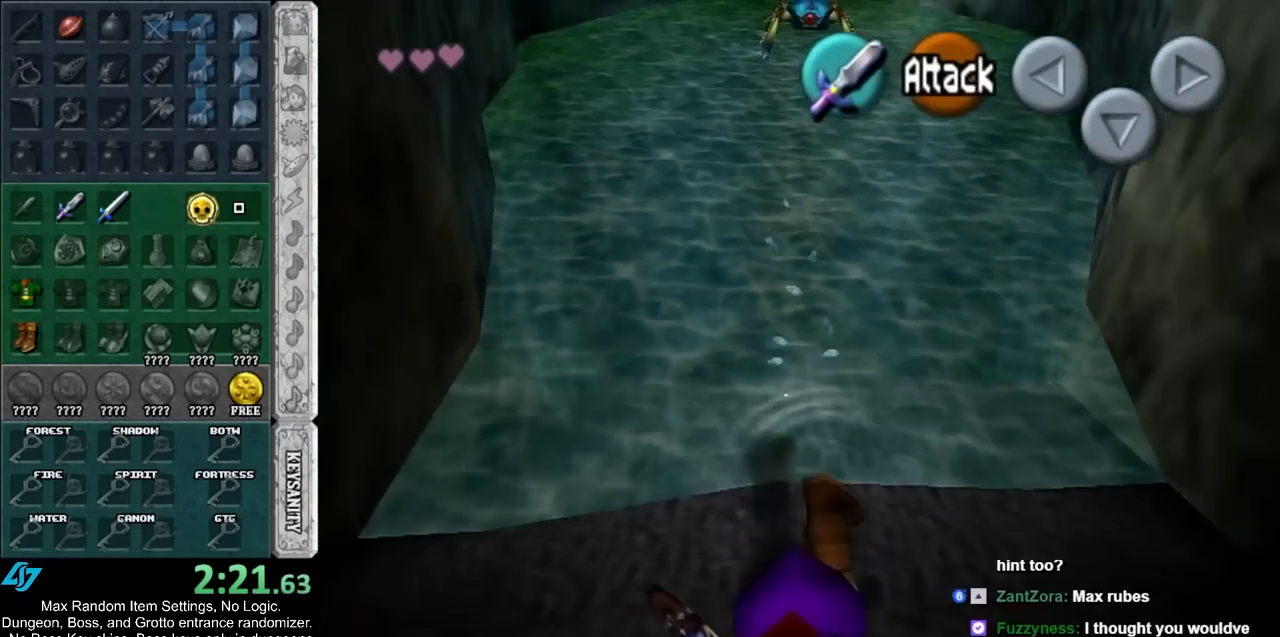
{"buttons": [], "left_stick": "down", "events": []}
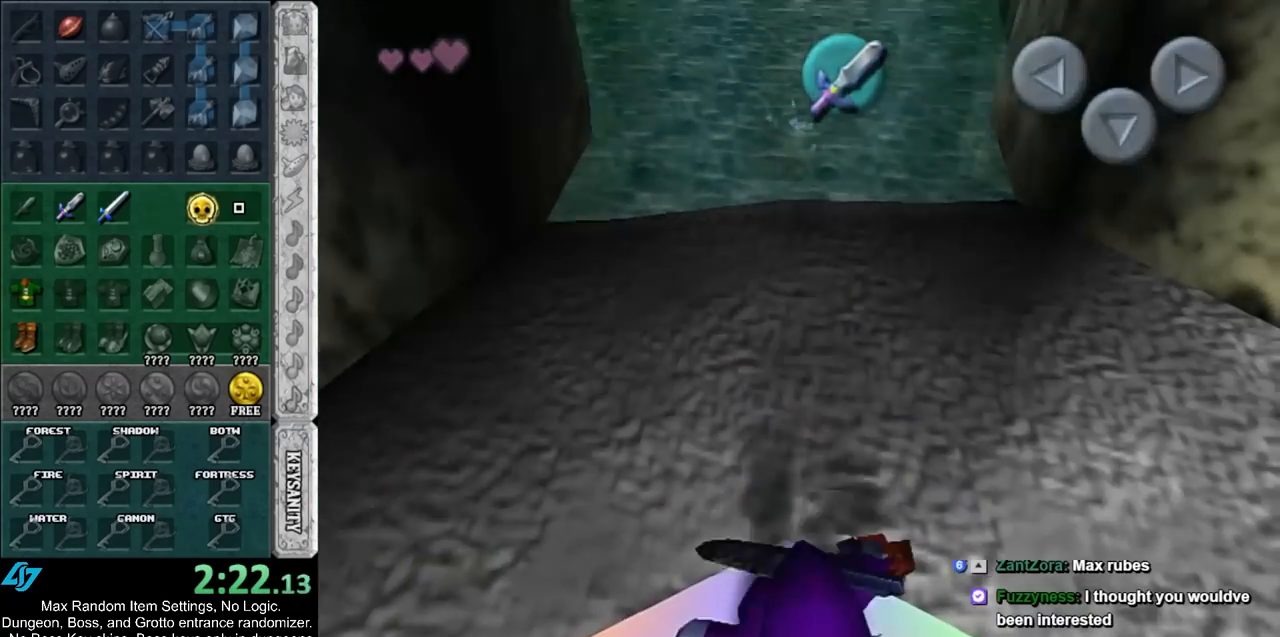
{"buttons": [], "left_stick": "center", "events": [[33, "left_stick", "center"]]}
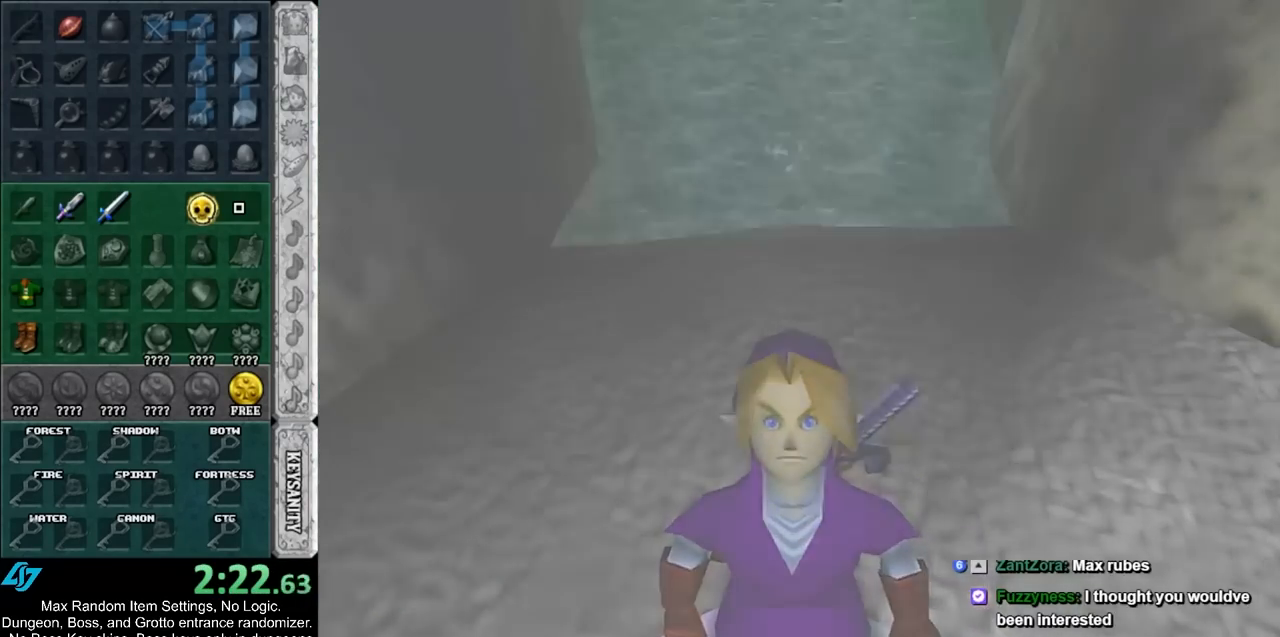
{"buttons": [], "left_stick": "center", "events": []}
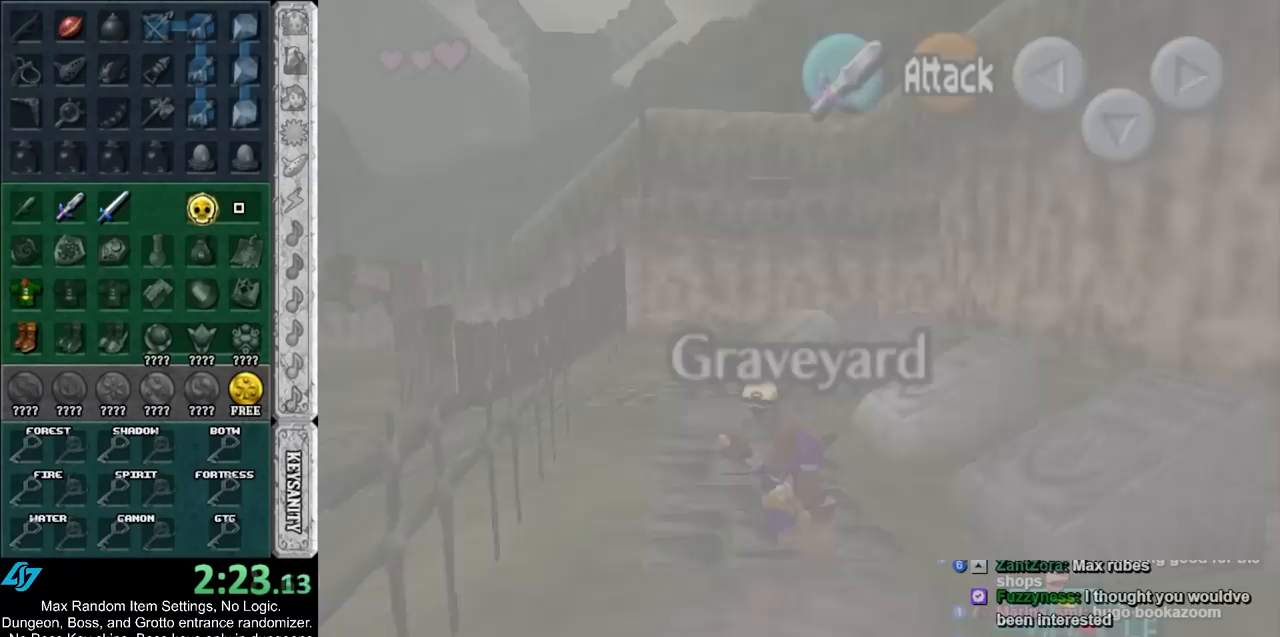
{"buttons": ["A"], "left_stick": "up", "events": [[50, "left_stick", "up"], [367, "A", "down"]]}
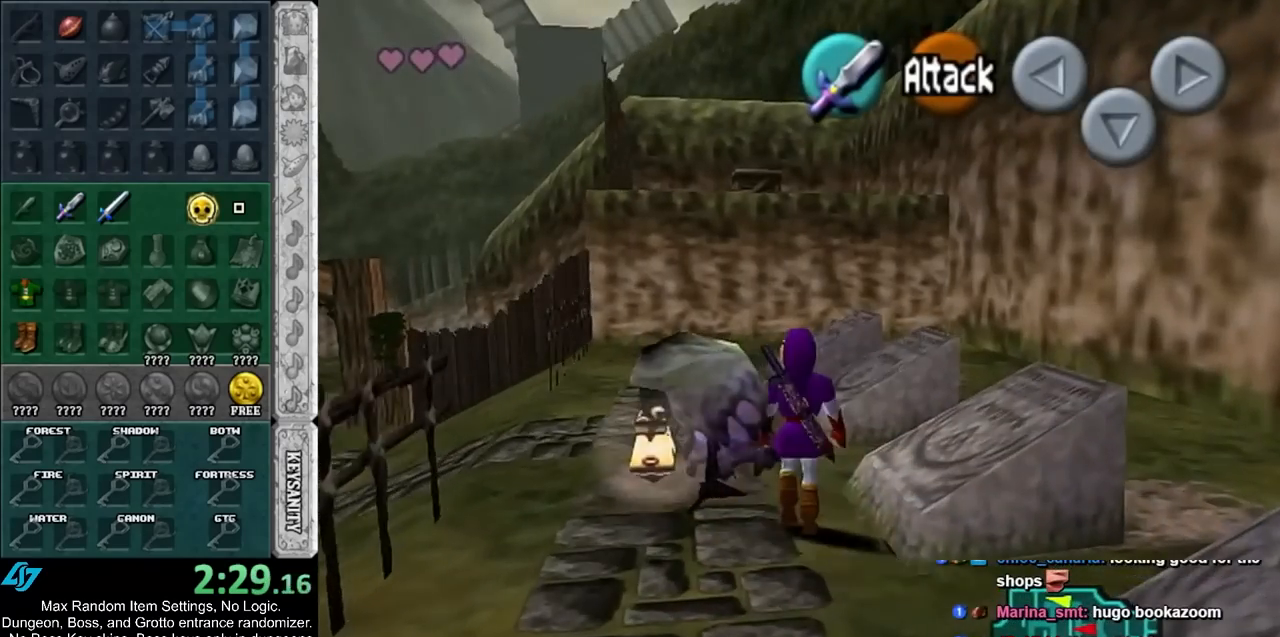
{"buttons": [], "left_stick": "up", "events": [[83, "A", "up"]]}
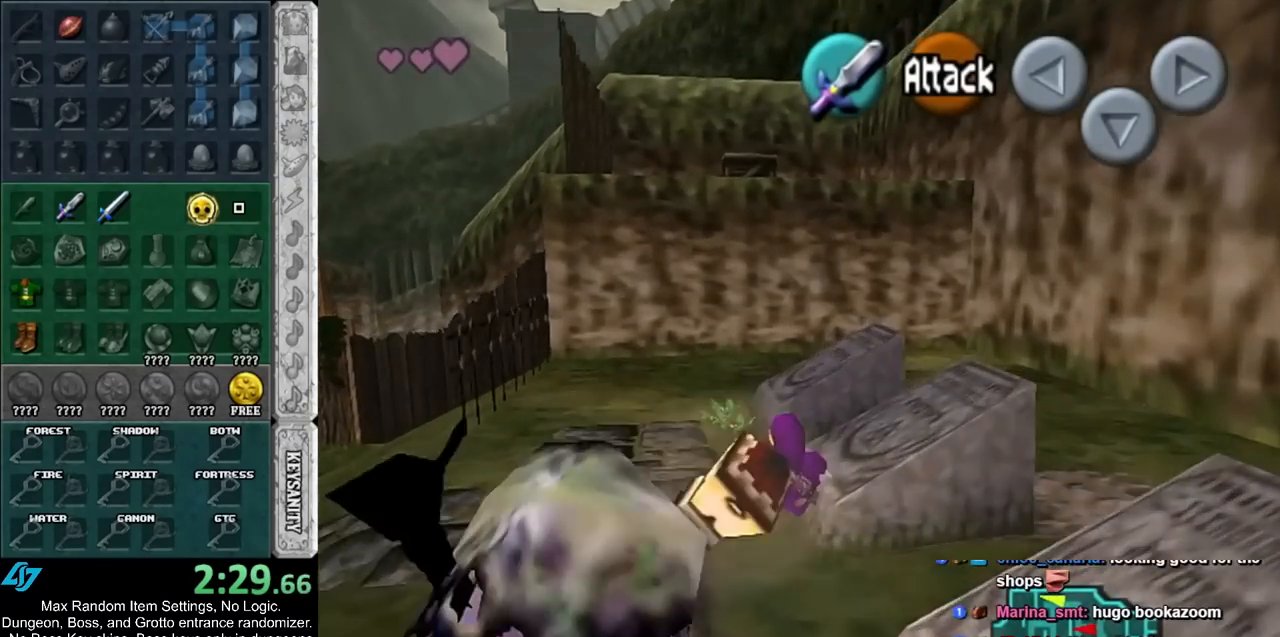
{"buttons": [], "left_stick": "up", "events": [[50, "left_stick", "up-right"], [183, "left_stick", "right"], [333, "left_stick", "up-right"], [483, "left_stick", "up"]]}
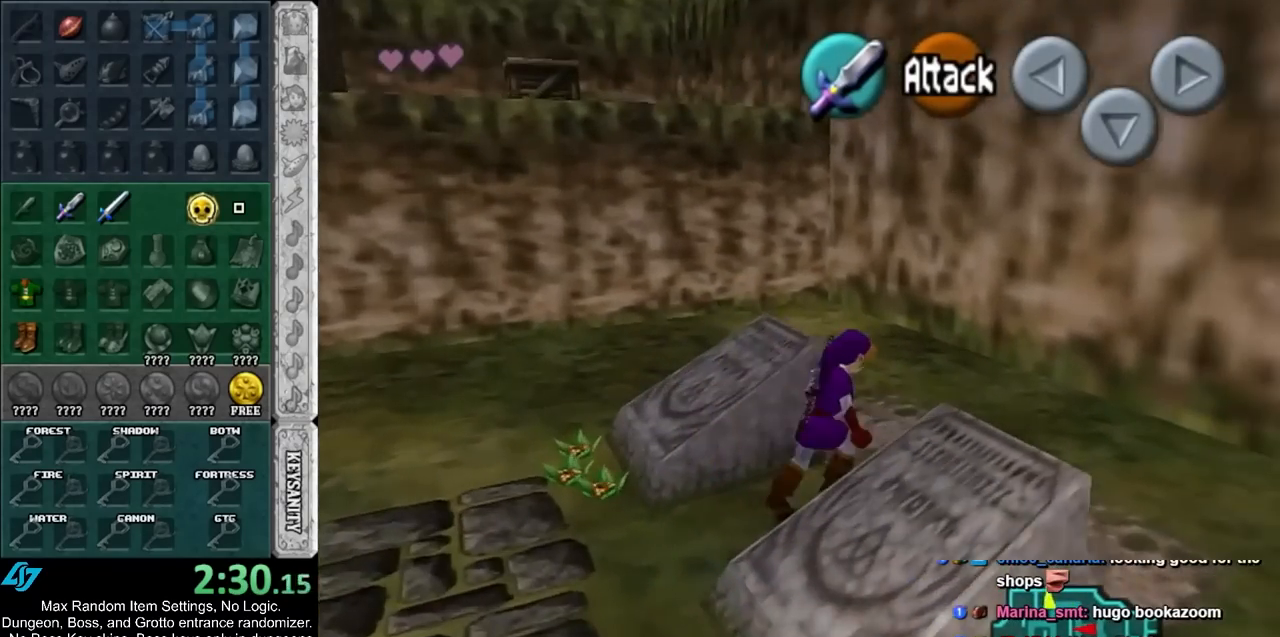
{"buttons": ["A"], "left_stick": "down", "events": [[83, "left_stick", "up-left"], [300, "left_stick", "down-left"], [400, "A", "down"], [400, "left_stick", "down"]]}
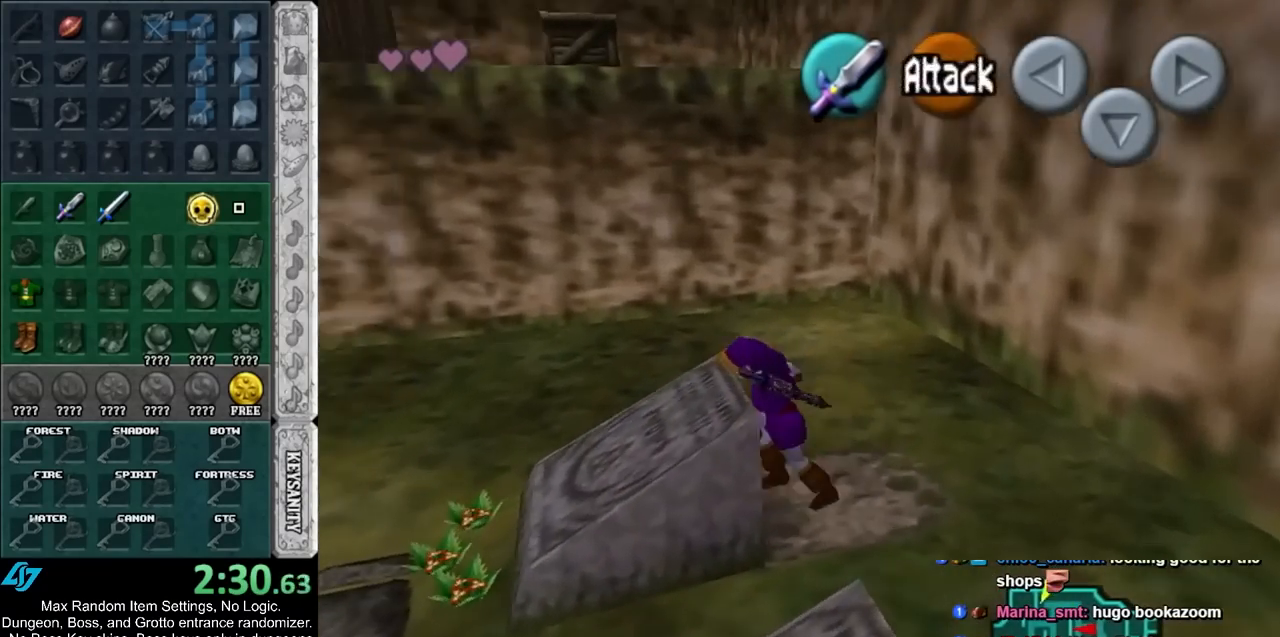
{"buttons": [], "left_stick": "down-right", "events": [[400, "left_stick", "down-right"], [500, "A", "up"]]}
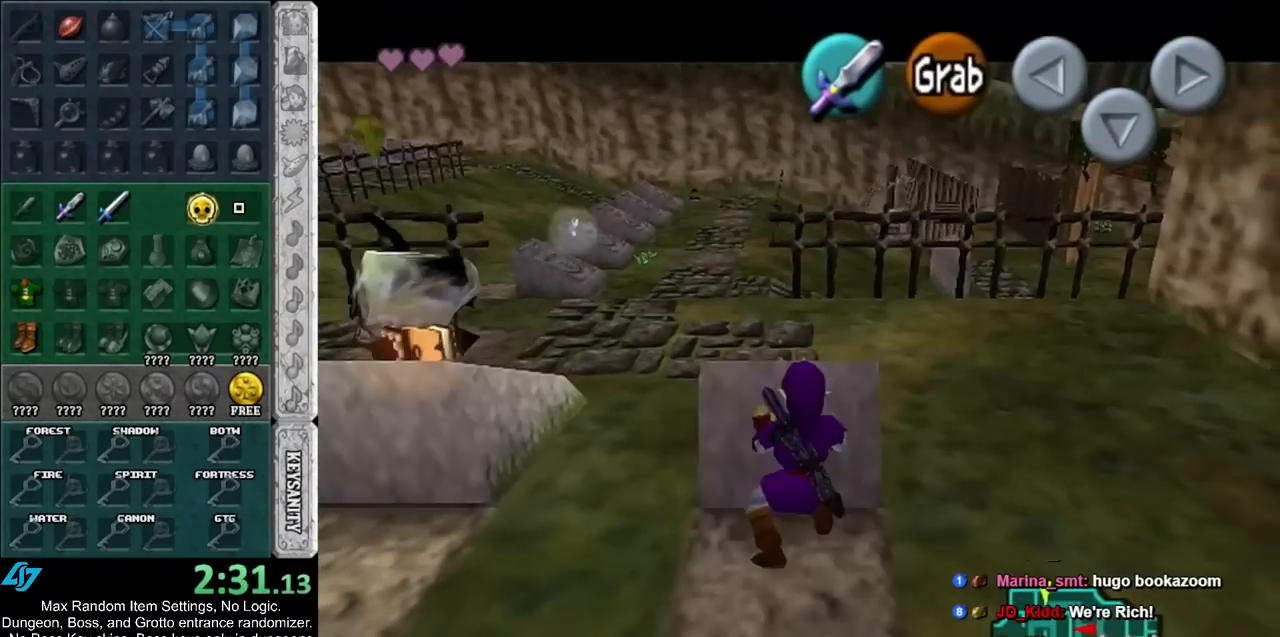
{"buttons": ["L1"], "left_stick": "up", "events": [[83, "L1", "down"], [83, "left_stick", "down"], [167, "L1", "up"], [300, "A", "down"], [417, "L1", "down"], [450, "A", "up"], [483, "left_stick", "up"]]}
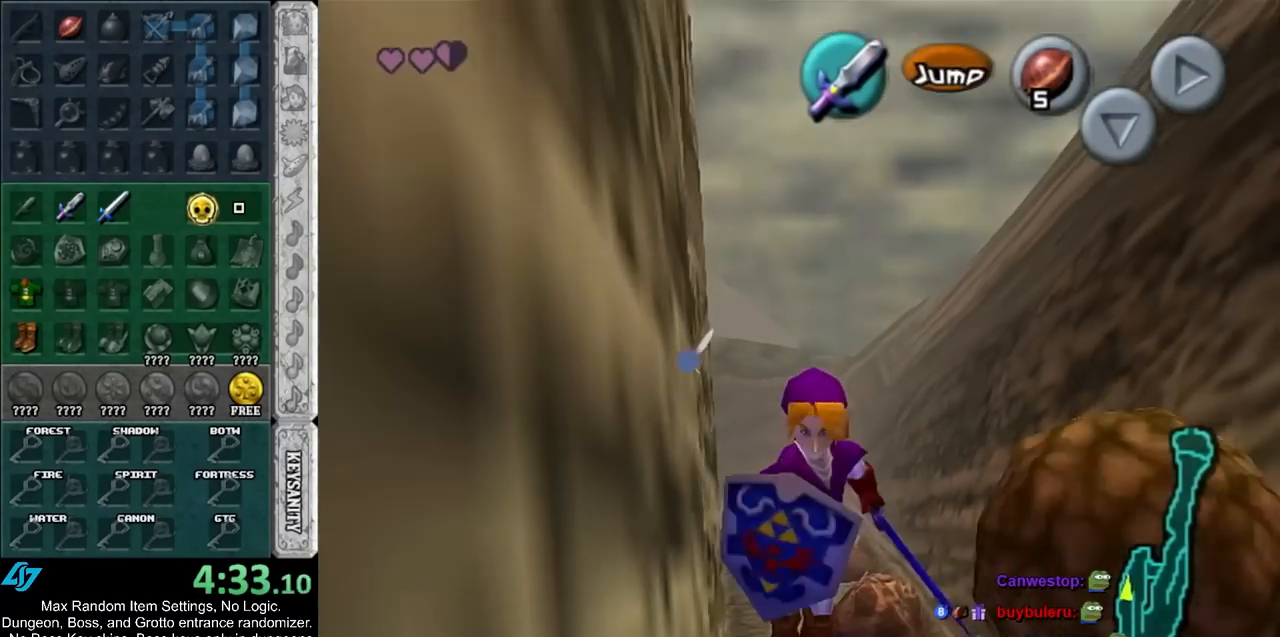
{"buttons": [], "left_stick": "up", "events": [[100, "L1", "up"]]}
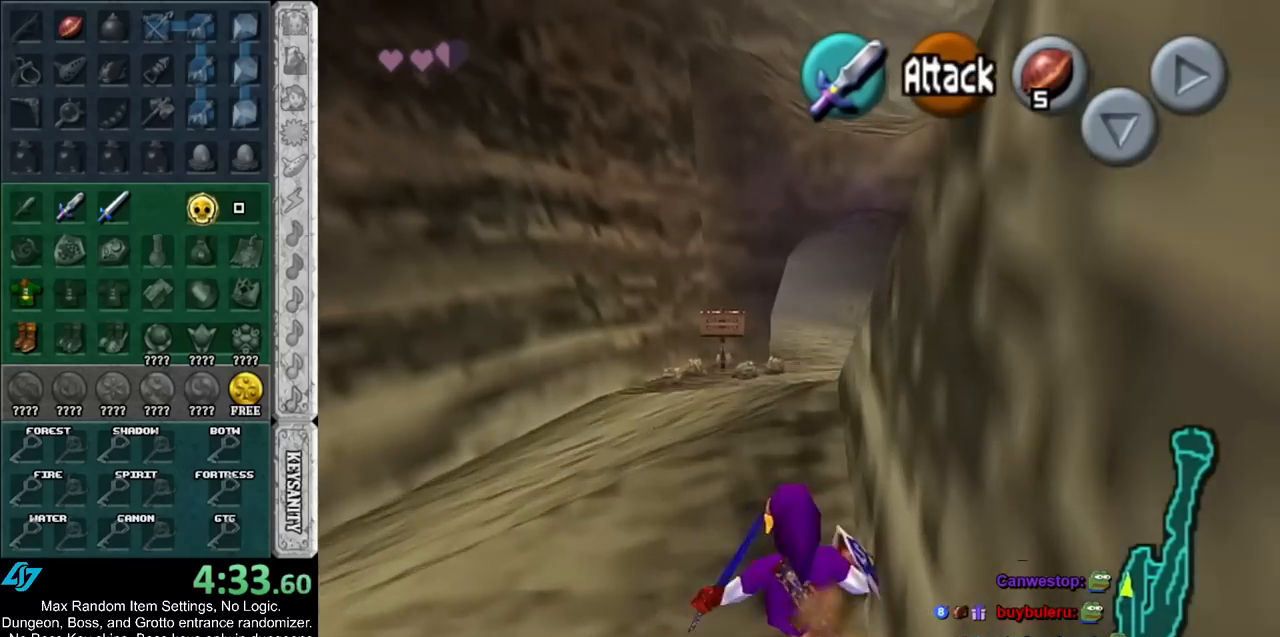
{"buttons": [], "left_stick": "up-right", "events": [[450, "left_stick", "up-right"]]}
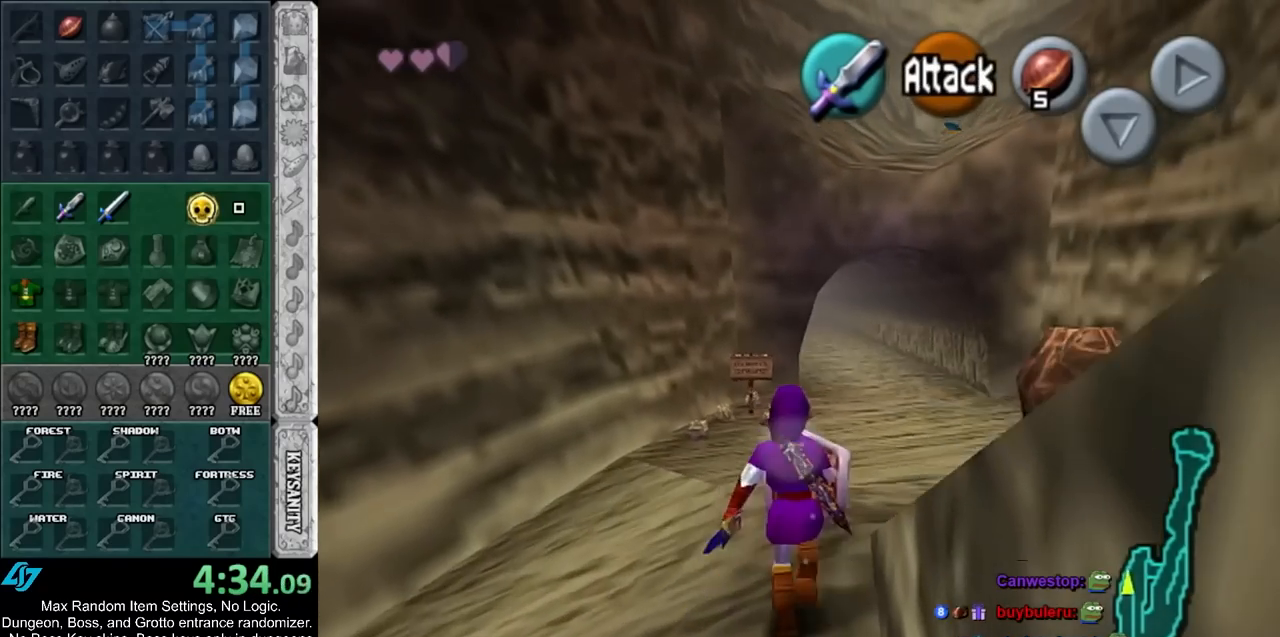
{"buttons": [], "left_stick": "down-right", "events": [[200, "left_stick", "center"], [317, "left_stick", "down-right"]]}
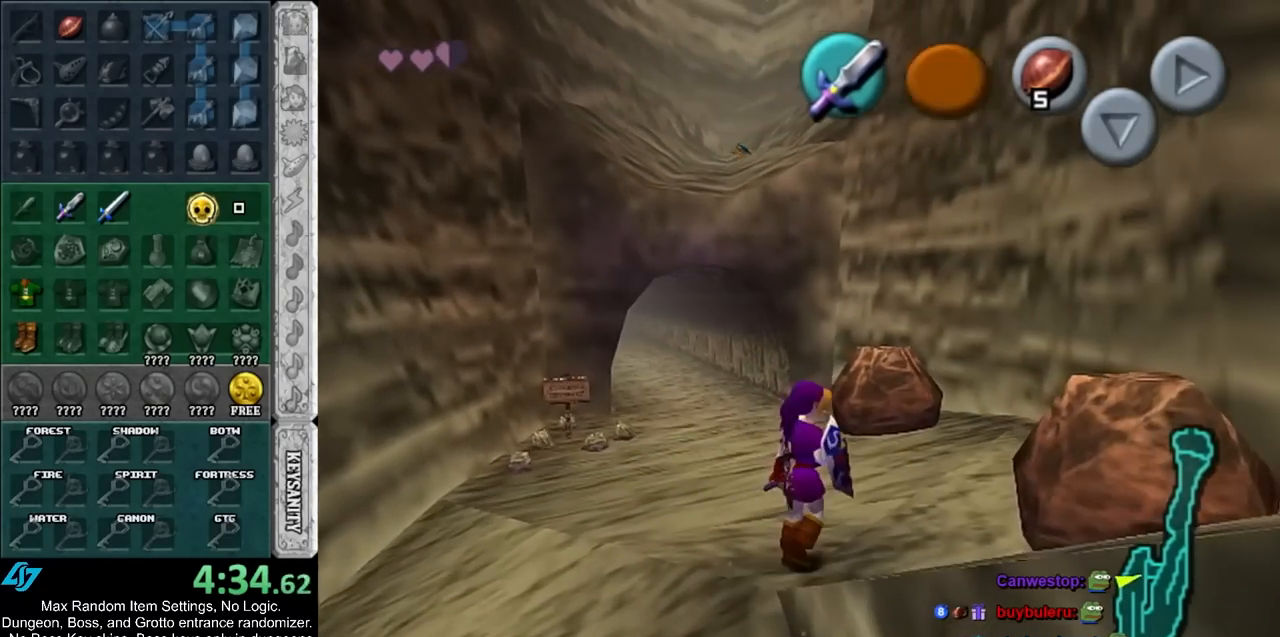
{"buttons": [], "left_stick": "center", "events": [[100, "left_stick", "down"], [317, "left_stick", "center"]]}
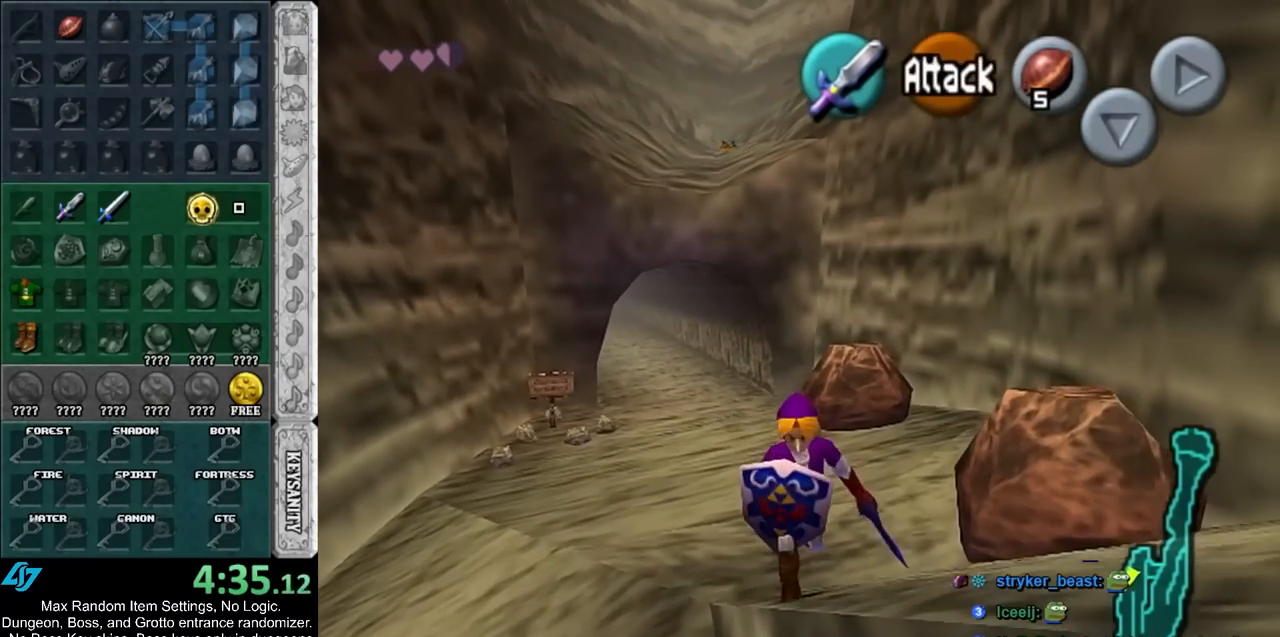
{"buttons": ["L1"], "left_stick": "center", "events": [[133, "left_stick", "up-right"], [217, "left_stick", "center"], [283, "L1", "down"]]}
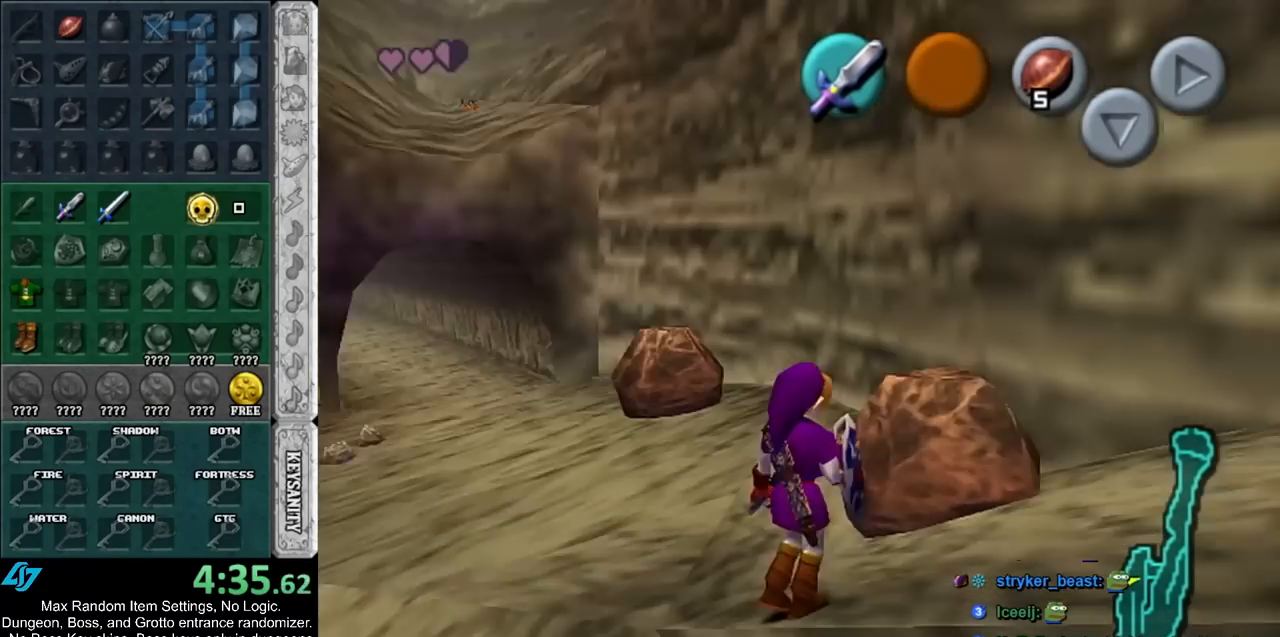
{"buttons": [], "left_stick": "right", "events": [[50, "B", "down"], [50, "left_stick", "up"], [167, "B", "up"], [167, "left_stick", "center"], [267, "L1", "up"], [500, "left_stick", "right"]]}
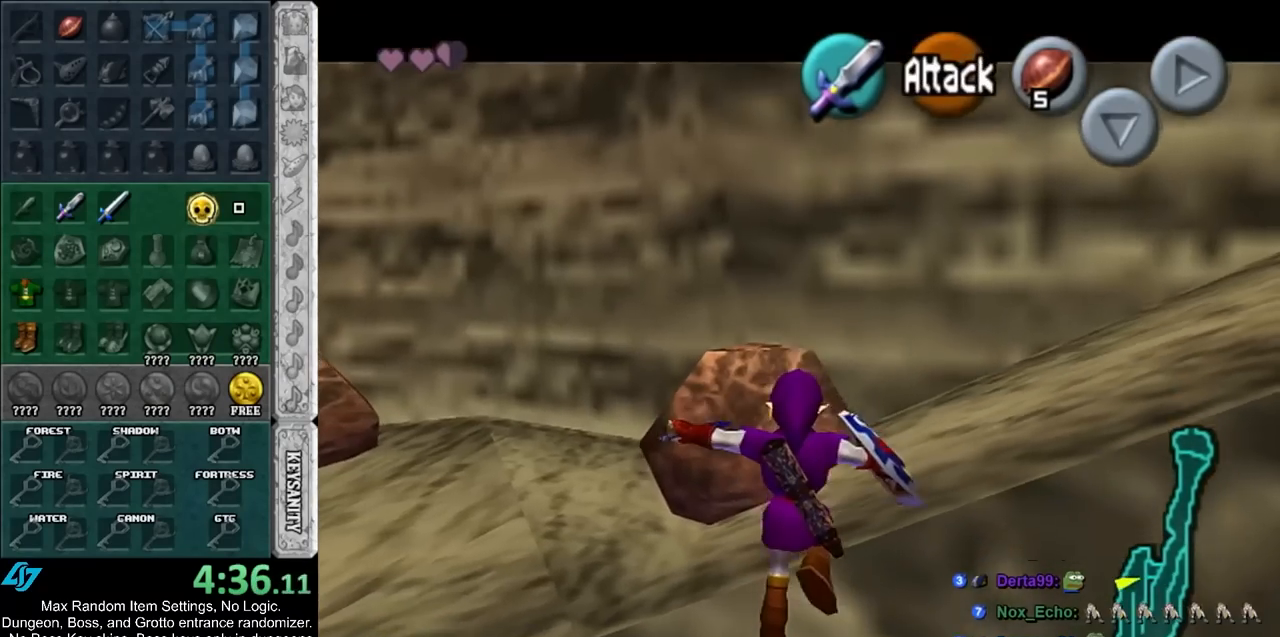
{"buttons": ["L1"], "left_stick": "down", "events": [[250, "A", "down"], [317, "L1", "down"], [417, "A", "up"], [433, "left_stick", "down"]]}
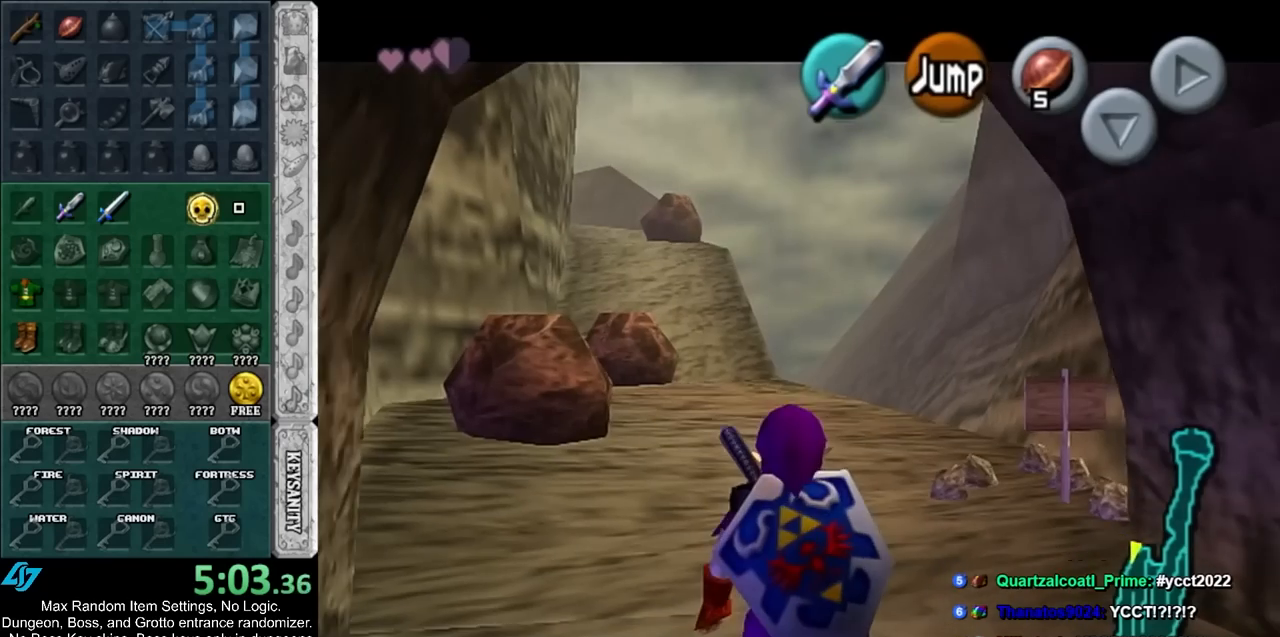
{"buttons": ["L1"], "left_stick": "down", "events": []}
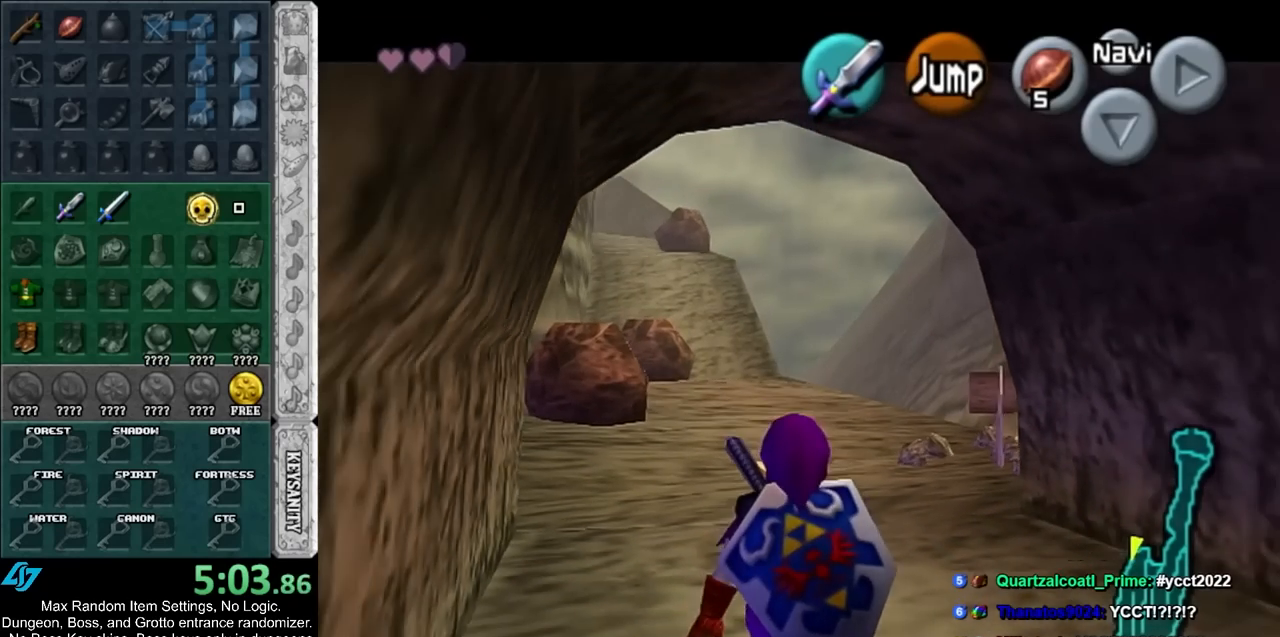
{"buttons": ["L1"], "left_stick": "down", "events": []}
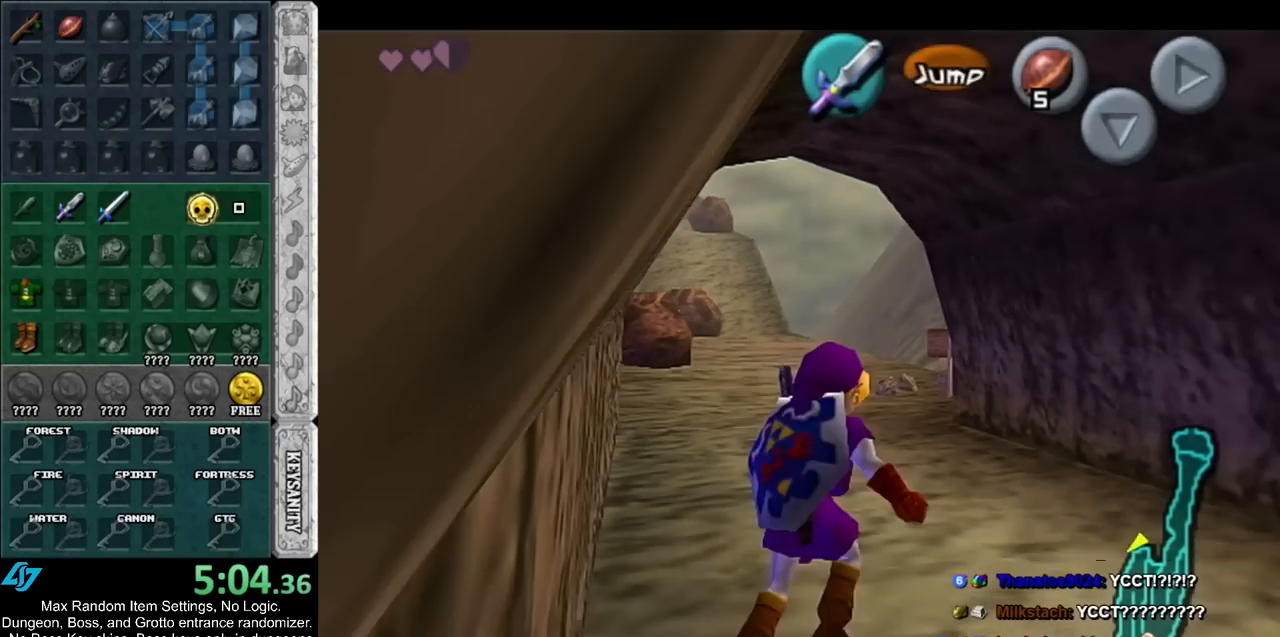
{"buttons": [], "left_stick": "center", "events": [[467, "L1", "up"], [500, "left_stick", "center"]]}
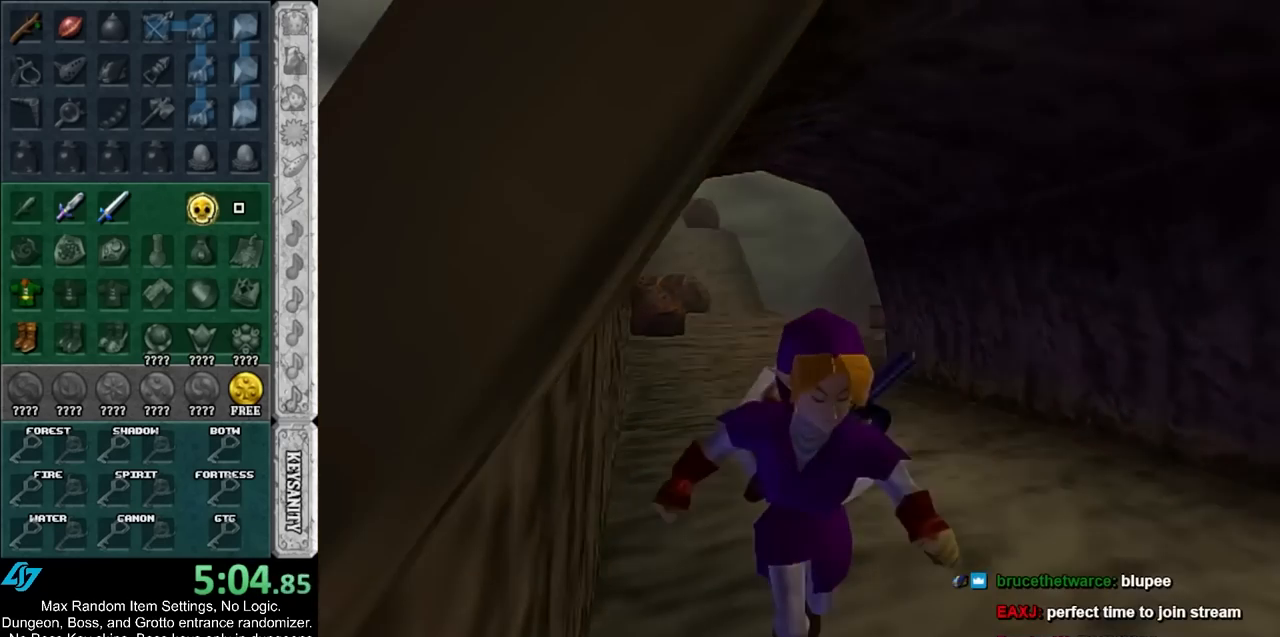
{"buttons": [], "left_stick": "center", "events": []}
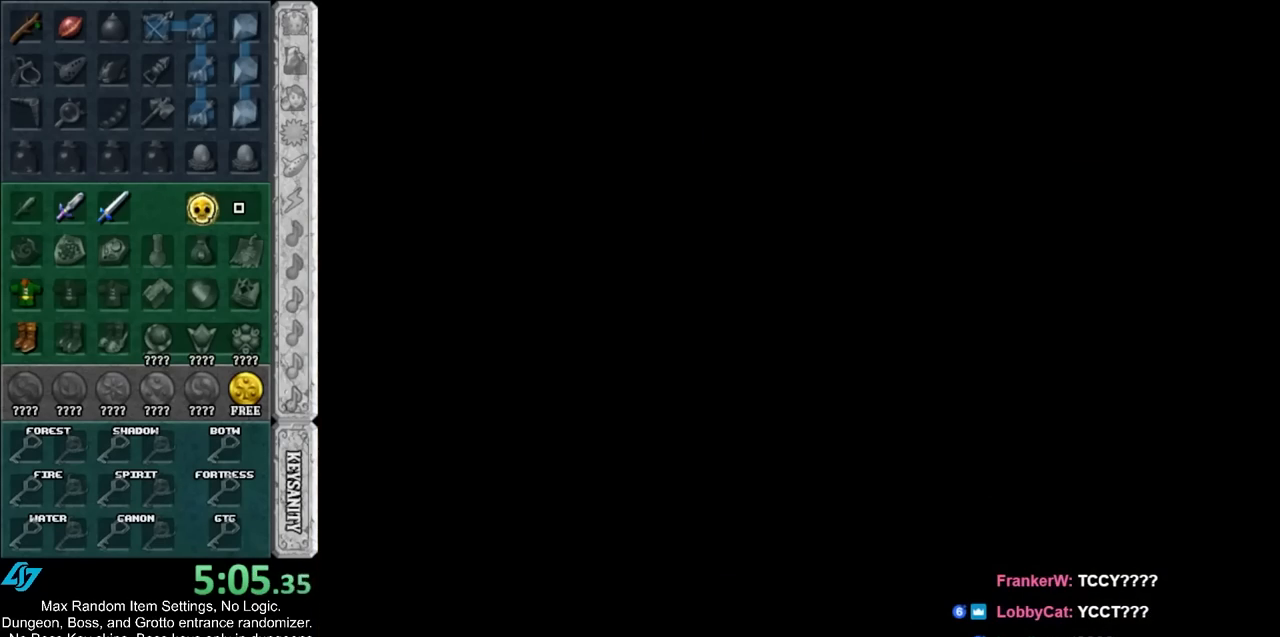
{"buttons": [], "left_stick": "center", "events": []}
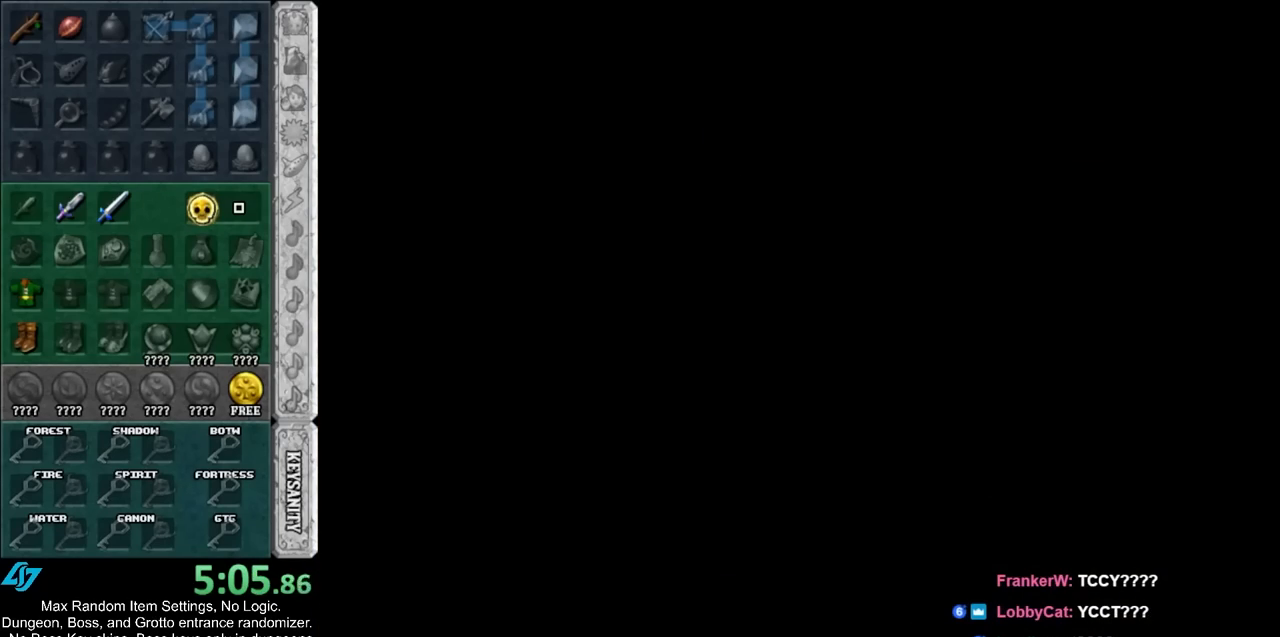
{"buttons": [], "left_stick": "center", "events": []}
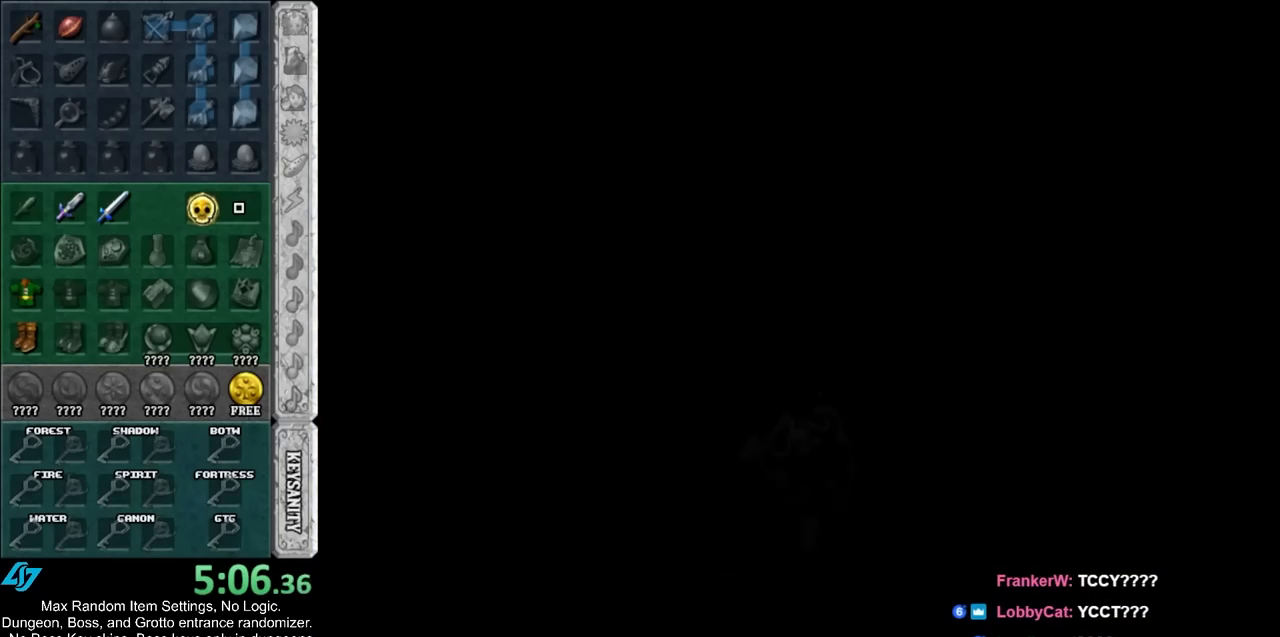
{"buttons": [], "left_stick": "center", "events": []}
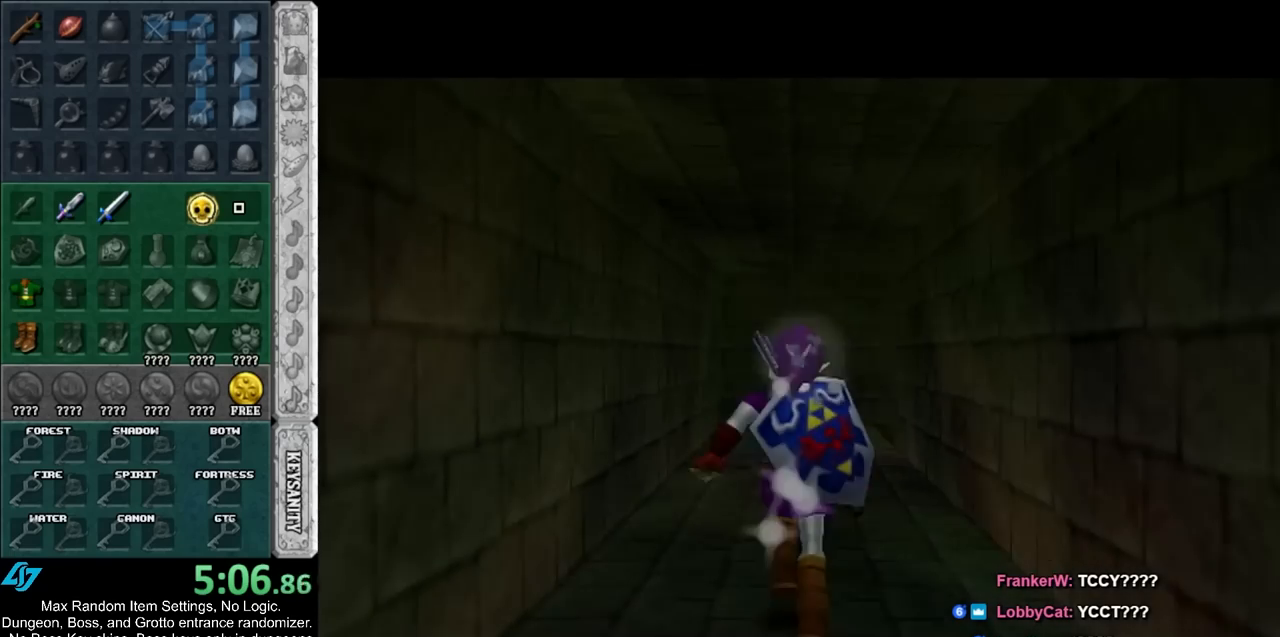
{"buttons": [], "left_stick": "up", "events": [[133, "left_stick", "down"], [500, "left_stick", "up"]]}
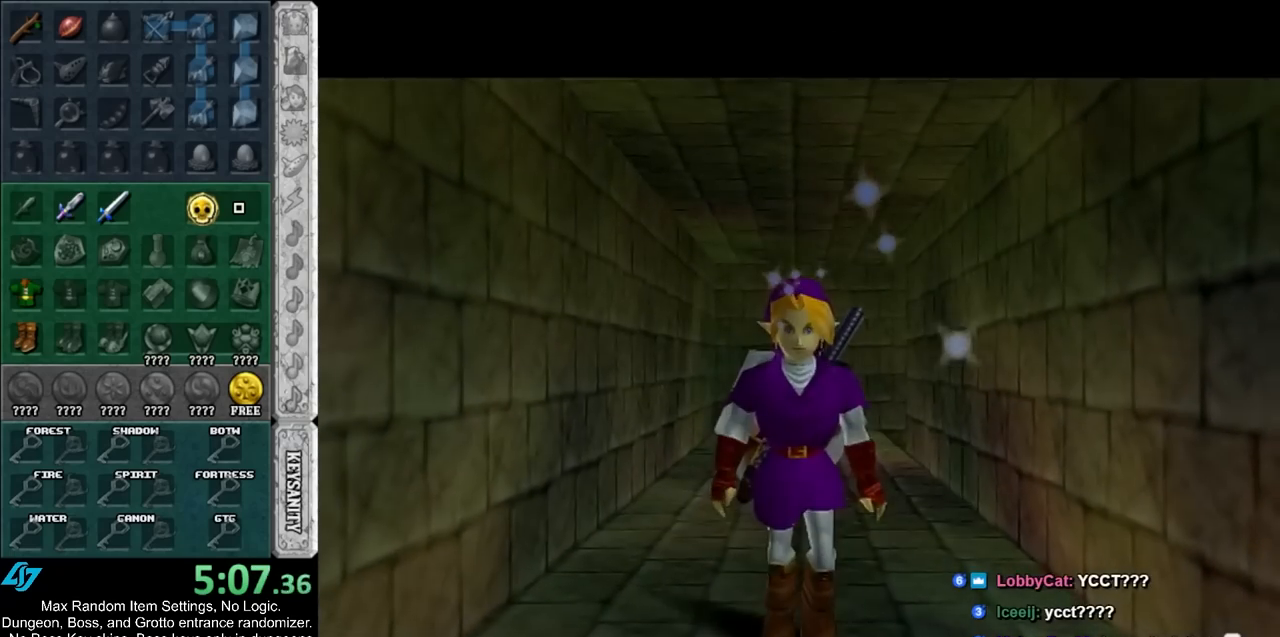
{"buttons": [], "left_stick": "up", "events": [[267, "A", "down"], [483, "A", "up"]]}
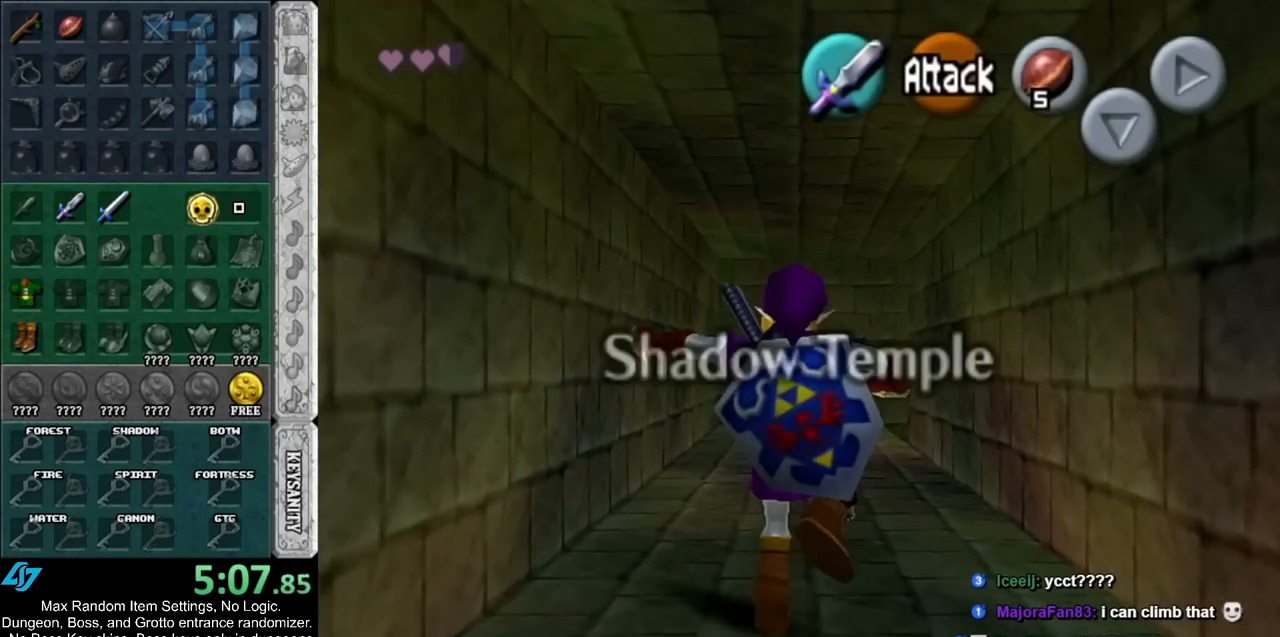
{"buttons": ["A"], "left_stick": "up", "events": [[483, "A", "down"]]}
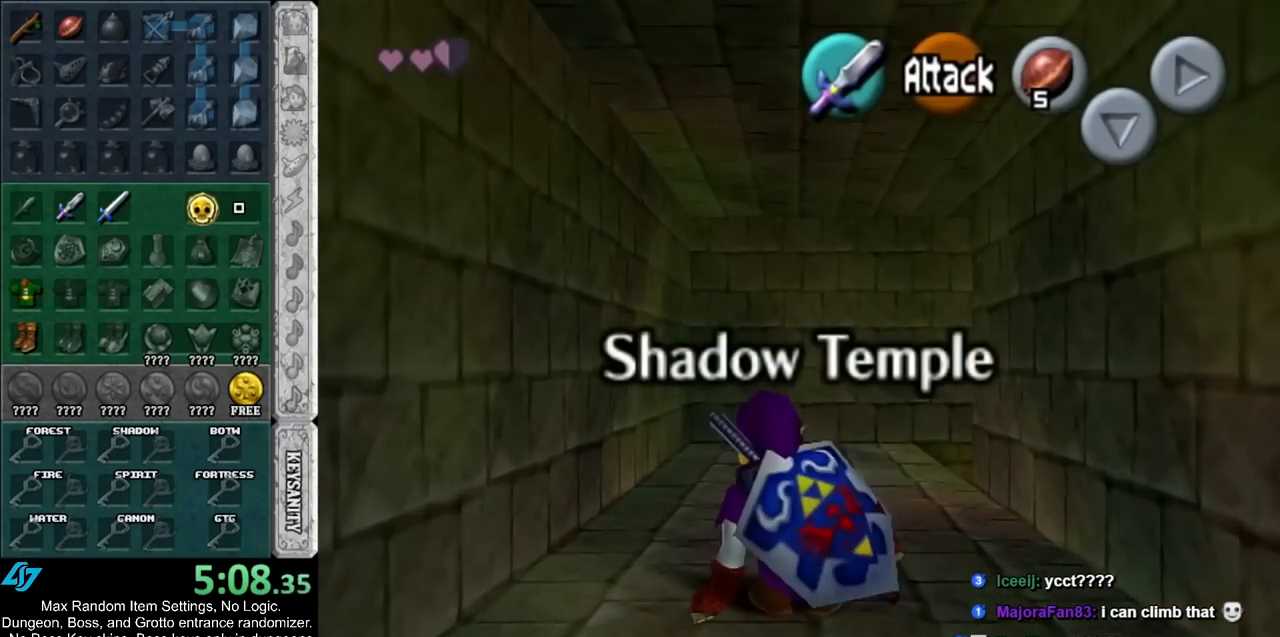
{"buttons": [], "left_stick": "up", "events": [[200, "A", "up"]]}